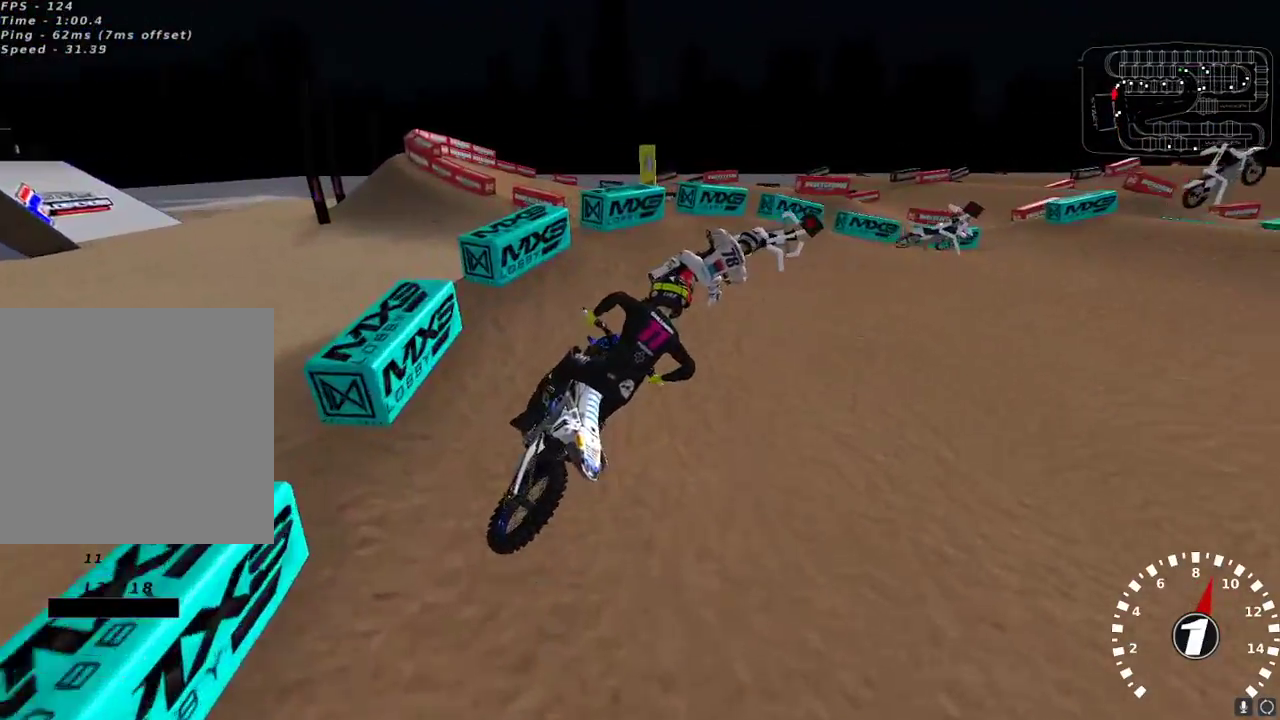
Gameplay with a controller (Xbox layout); each line is a JSON object with the inputs held at the frame after it. "events" lists button and stick changes between this image and that frame as [ms after this image, input, new state], when the widget could be followed in between.
{"buttons": ["R2"], "left_stick": "center", "right_stick": "up-left", "events": [[417, "left_stick", "center"], [467, "R2", "down"]]}
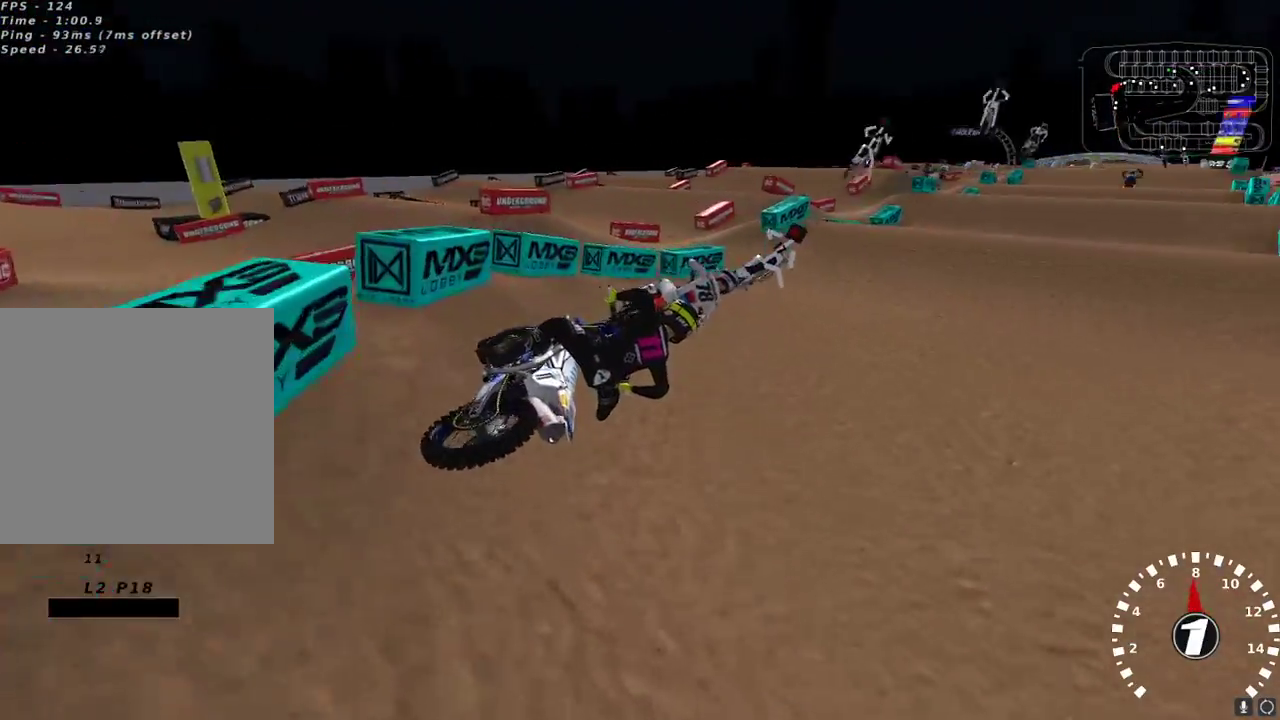
{"buttons": ["R2"], "left_stick": "left", "right_stick": "up-left", "events": [[50, "left_stick", "down-left"], [500, "left_stick", "left"]]}
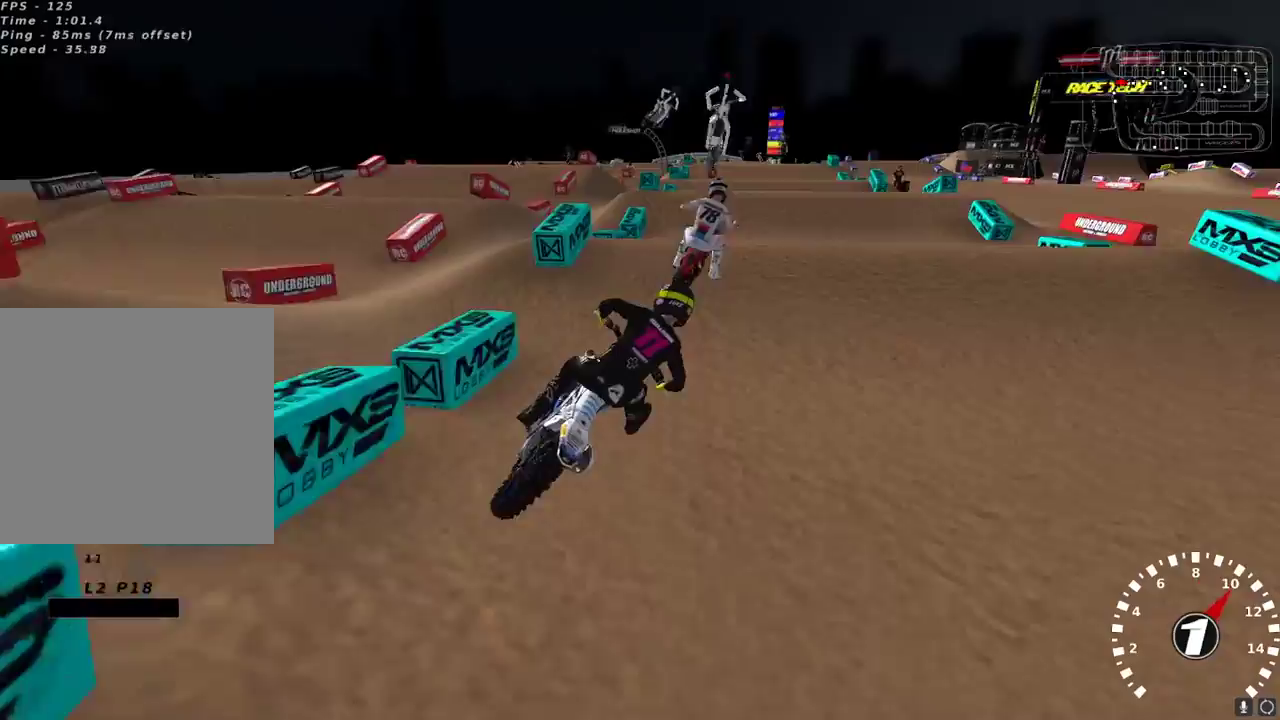
{"buttons": ["R2"], "left_stick": "up-right", "right_stick": "up", "events": [[117, "right_stick", "center"], [183, "right_stick", "down"], [250, "left_stick", "up-right"], [267, "right_stick", "up"], [300, "A", "down"], [383, "A", "up"]]}
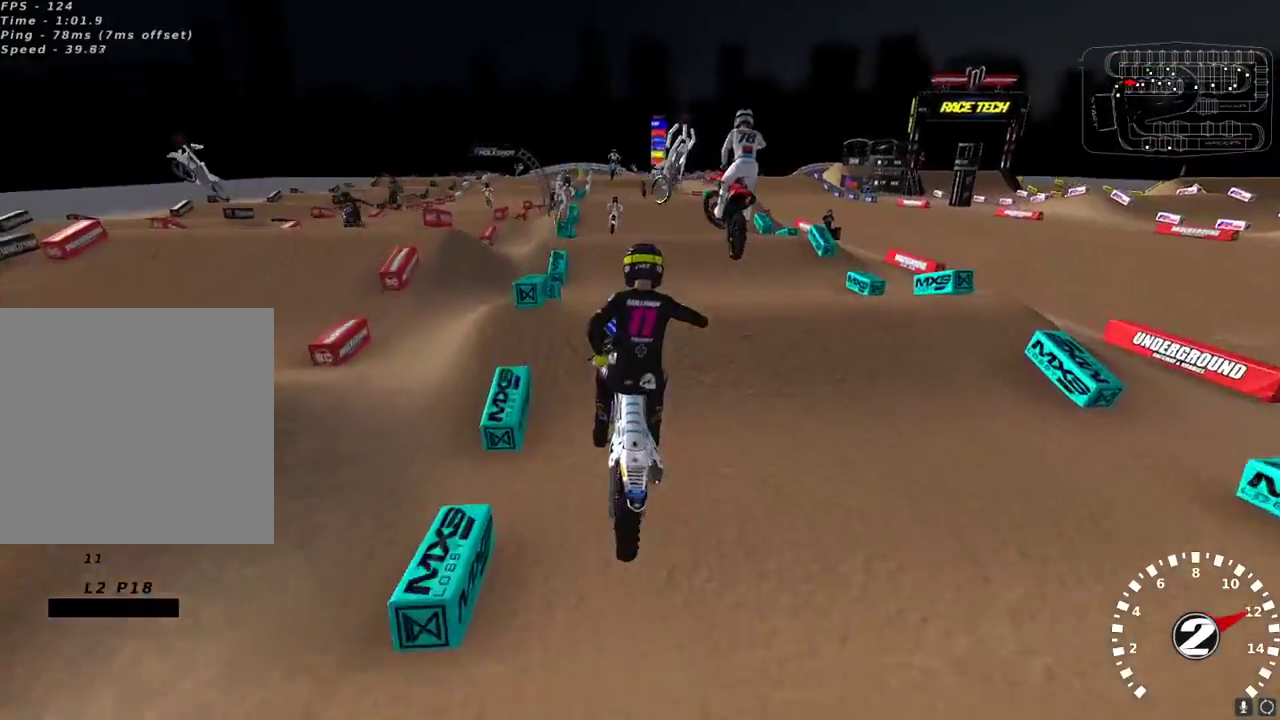
{"buttons": ["R2"], "left_stick": "left", "right_stick": "up-left", "events": [[83, "R2", "up"], [83, "right_stick", "left"], [133, "right_stick", "down-left"], [200, "L2", "down"], [300, "R2", "down"], [350, "L2", "up"], [350, "left_stick", "up-left"], [400, "left_stick", "left"], [417, "right_stick", "up-left"]]}
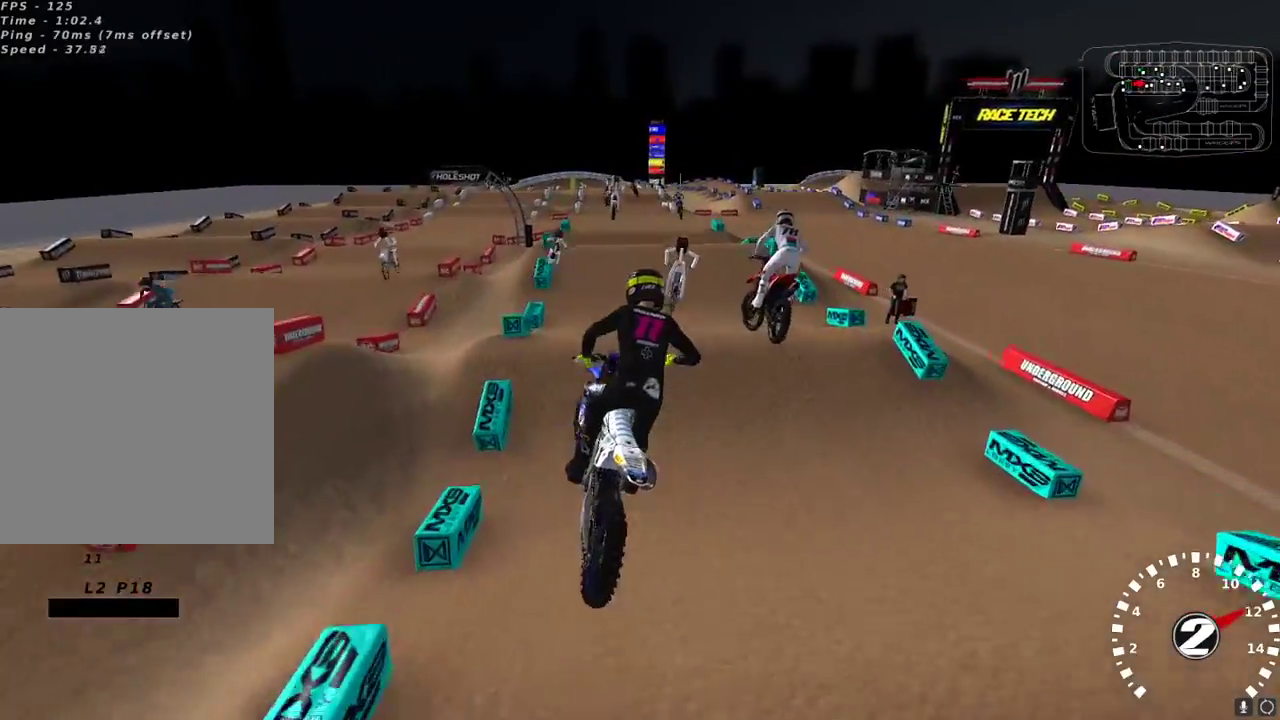
{"buttons": ["R2"], "left_stick": "center", "right_stick": "up-left", "events": [[83, "left_stick", "center"], [117, "right_stick", "left"], [283, "right_stick", "up-left"]]}
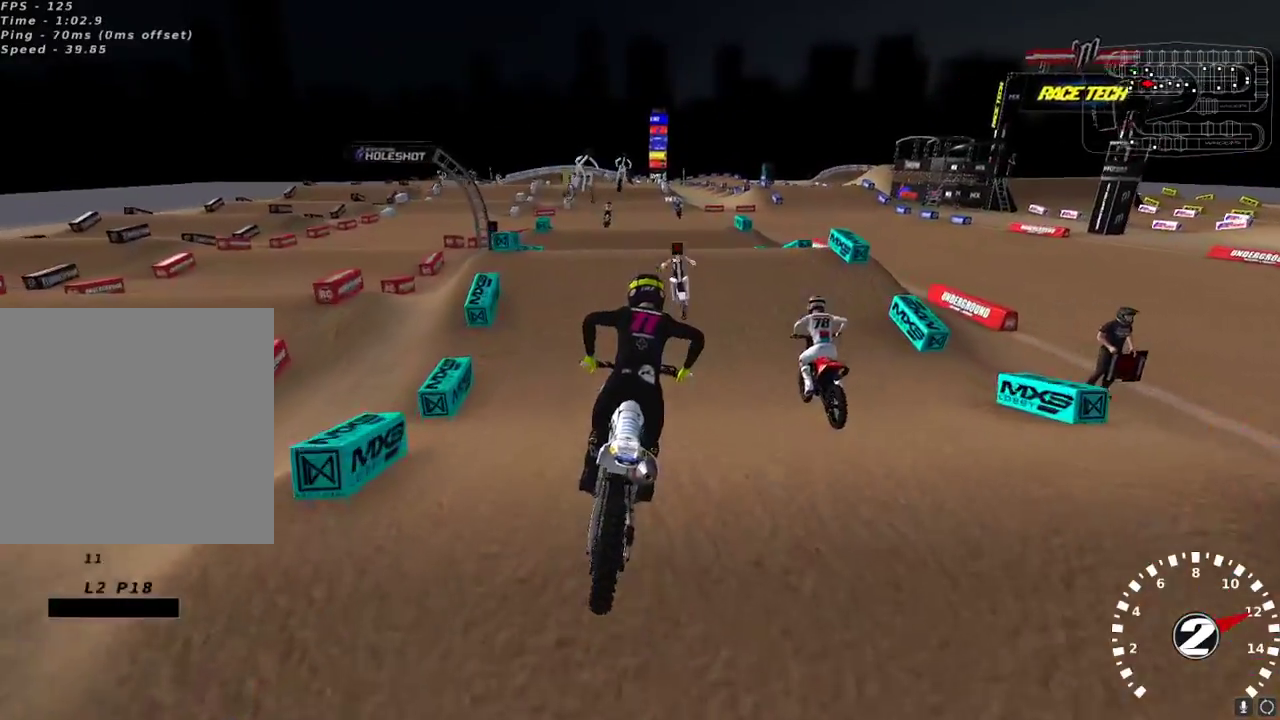
{"buttons": ["R2"], "left_stick": "center", "right_stick": "up-left", "events": [[33, "left_stick", "down-left"], [100, "left_stick", "center"], [200, "left_stick", "down-left"], [433, "left_stick", "center"]]}
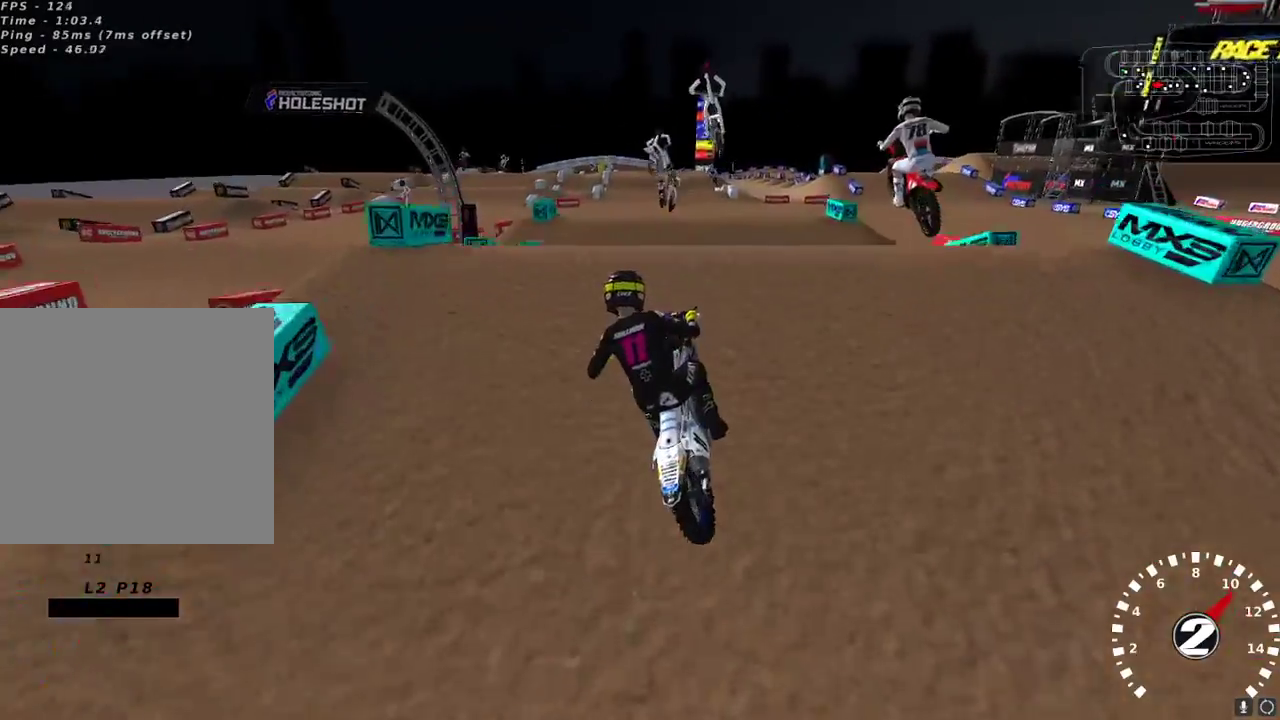
{"buttons": [], "left_stick": "up-left", "right_stick": "down", "events": [[83, "right_stick", "center"], [150, "left_stick", "left"], [250, "left_stick", "up-left"], [267, "R2", "up"], [317, "right_stick", "down-left"], [450, "right_stick", "down"]]}
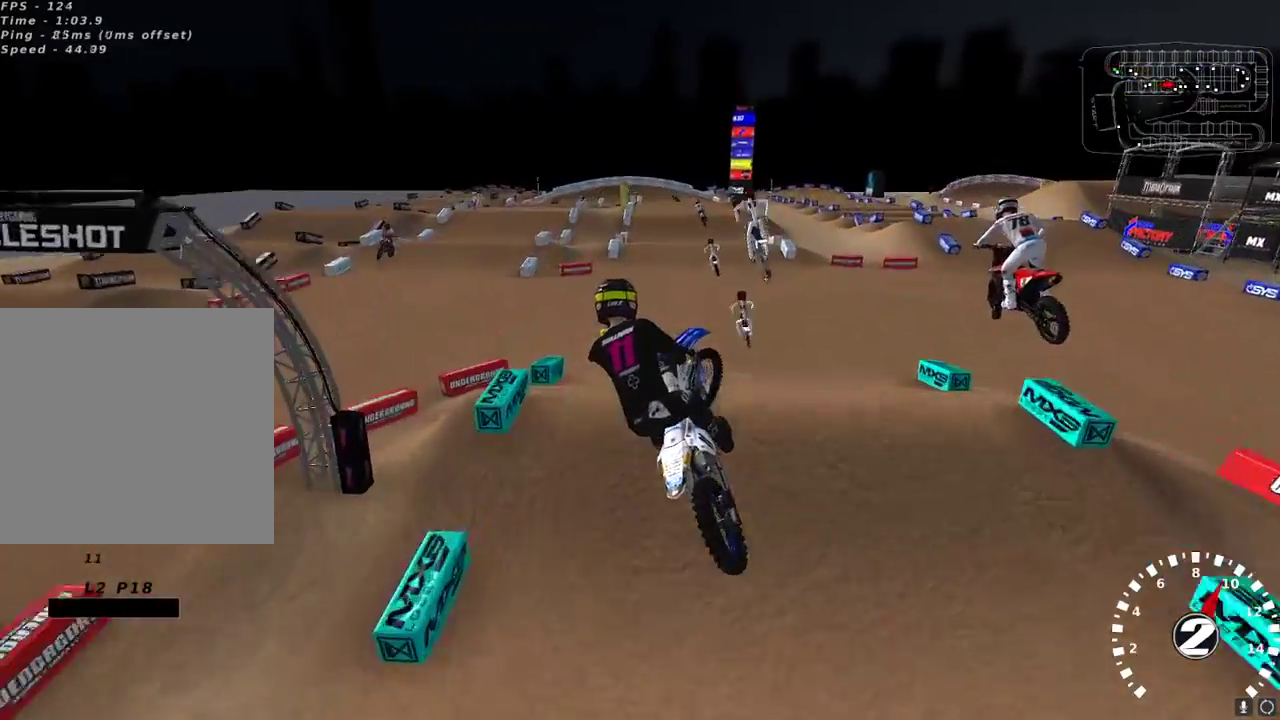
{"buttons": ["X", "L2", "R2"], "left_stick": "up-right", "right_stick": "up", "events": [[100, "right_stick", "center"], [117, "left_stick", "up-right"], [217, "L2", "down"], [217, "R2", "down"], [250, "right_stick", "up-left"], [333, "right_stick", "up"], [450, "X", "down"]]}
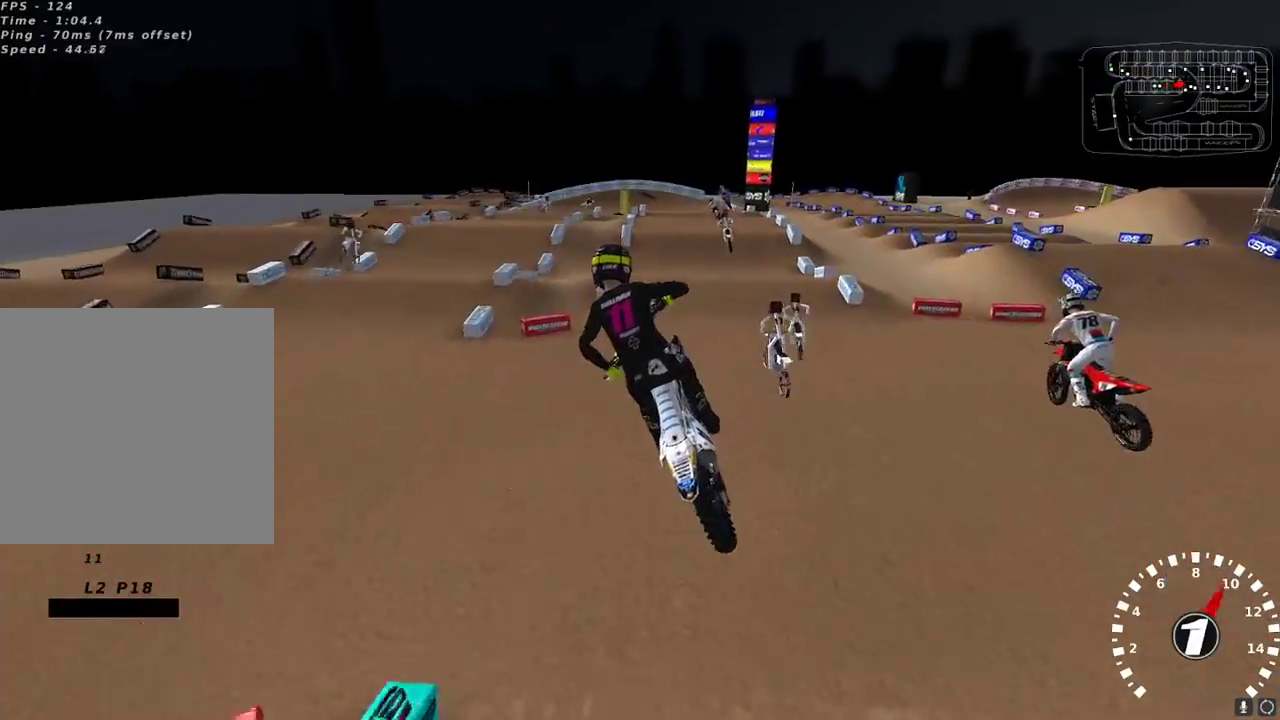
{"buttons": ["R2"], "left_stick": "left", "right_stick": "up-left", "events": [[17, "L2", "up"], [33, "X", "up"], [117, "right_stick", "up-left"], [300, "left_stick", "center"], [367, "left_stick", "left"]]}
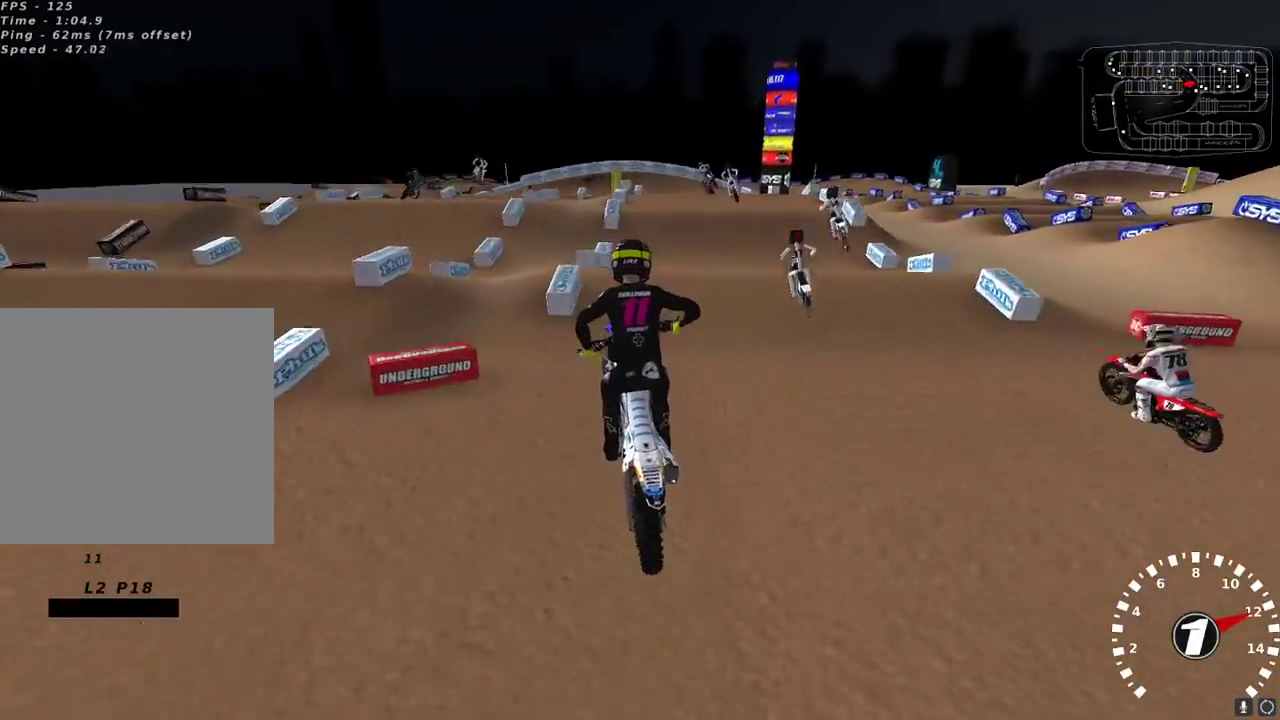
{"buttons": ["R2"], "left_stick": "center", "right_stick": "left", "events": [[50, "left_stick", "center"], [150, "R2", "up"], [317, "right_stick", "left"], [433, "R2", "down"]]}
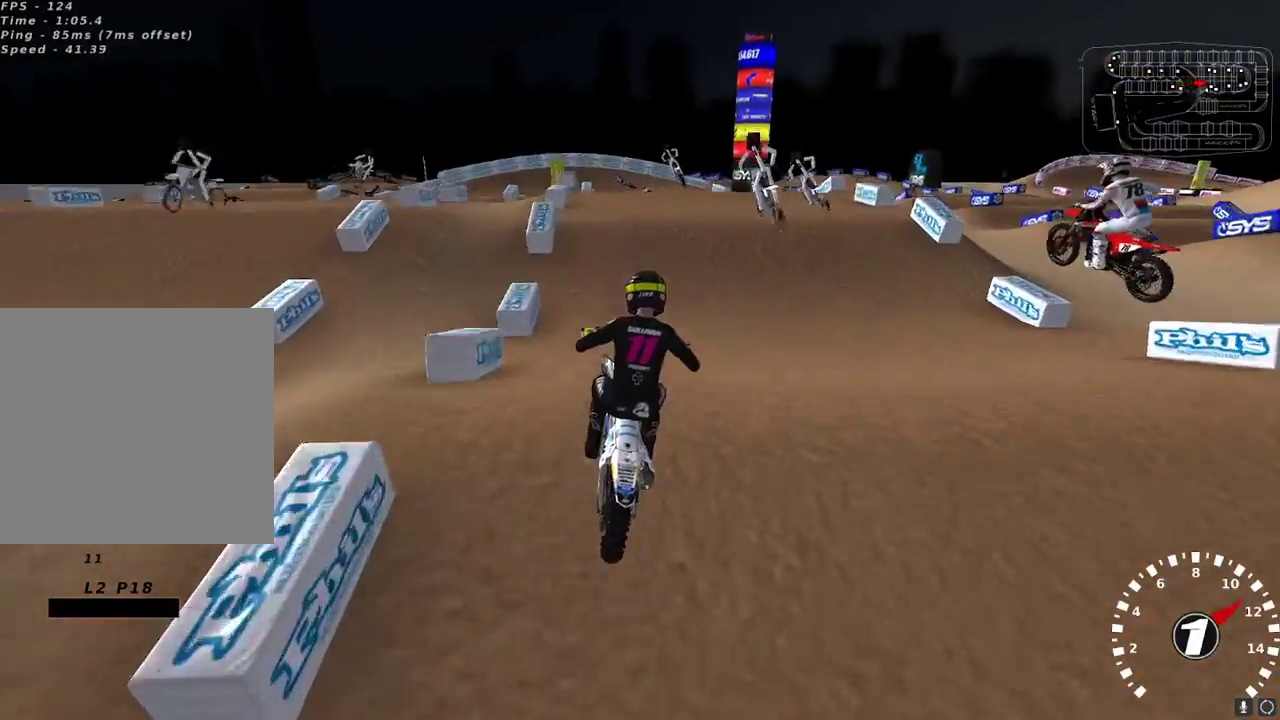
{"buttons": [], "left_stick": "center", "right_stick": "center", "events": [[67, "right_stick", "up-left"], [100, "R2", "up"], [150, "left_stick", "right"], [200, "left_stick", "center"], [200, "right_stick", "left"], [333, "right_stick", "up-left"], [450, "right_stick", "center"]]}
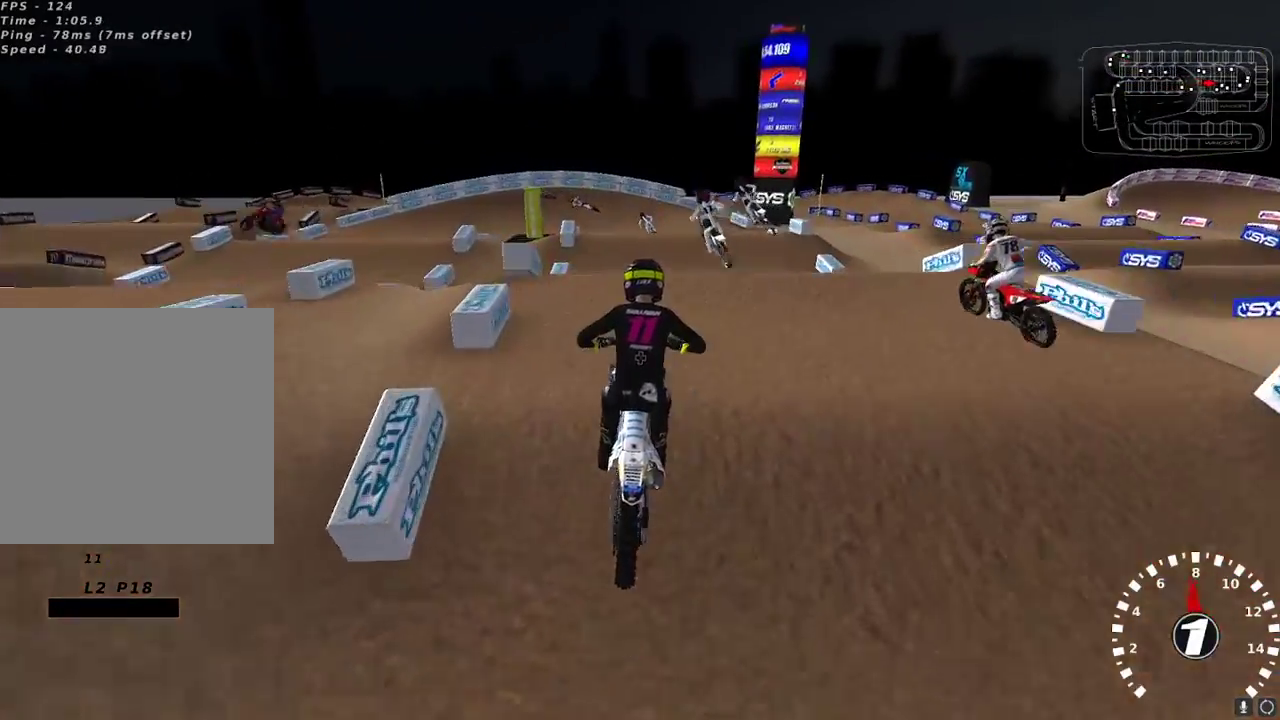
{"buttons": ["R2"], "left_stick": "left", "right_stick": "up-left", "events": [[267, "R2", "down"], [300, "right_stick", "down"], [417, "left_stick", "left"], [467, "right_stick", "up-left"]]}
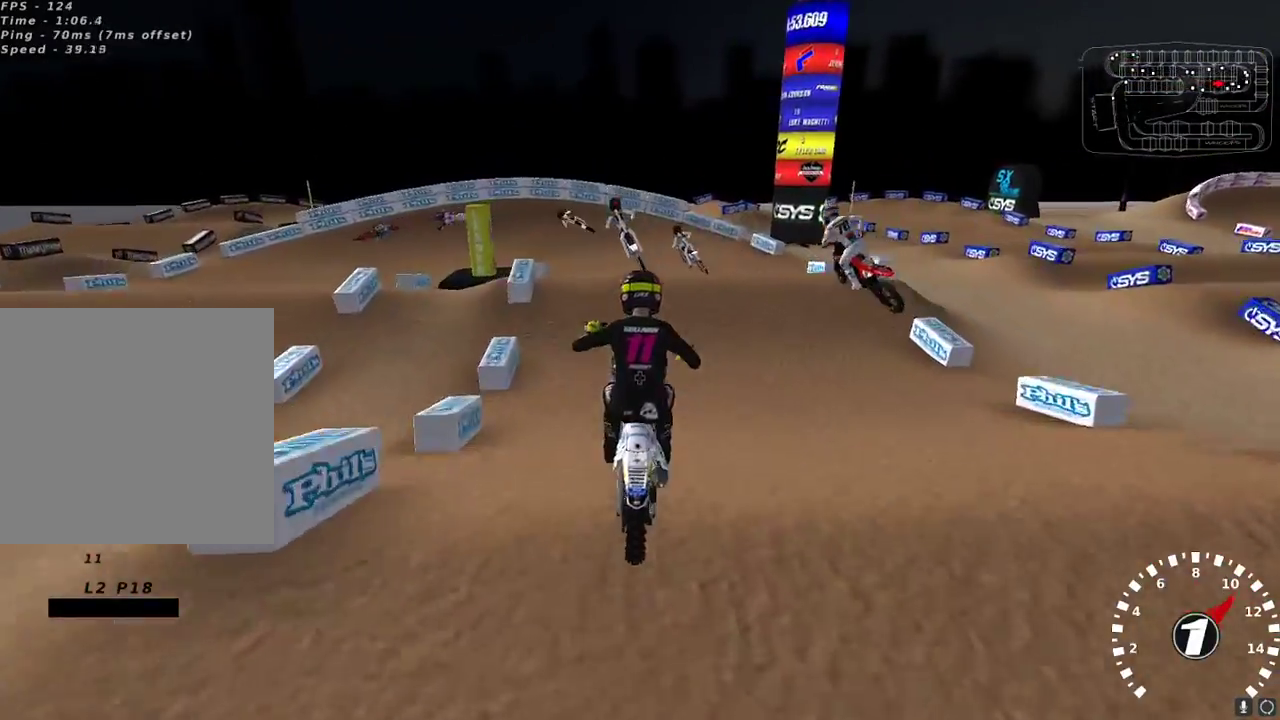
{"buttons": [], "left_stick": "center", "right_stick": "center", "events": [[17, "right_stick", "center"], [50, "left_stick", "up-left"], [100, "R2", "up"], [117, "L2", "down"], [283, "left_stick", "up-right"], [400, "L2", "up"], [467, "left_stick", "center"]]}
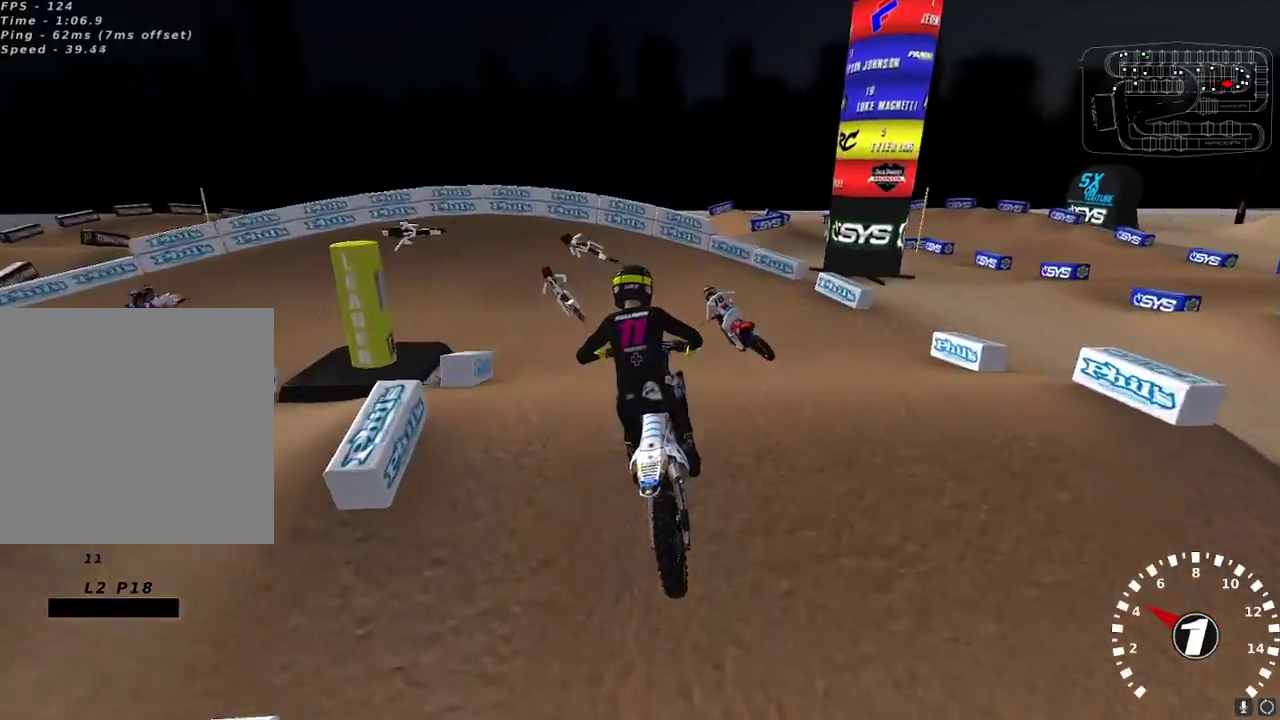
{"buttons": ["Y"], "left_stick": "left", "right_stick": "center", "events": [[67, "right_stick", "down-left"], [83, "R2", "down"], [267, "right_stick", "center"], [317, "R2", "up"], [317, "left_stick", "left"], [483, "Y", "down"]]}
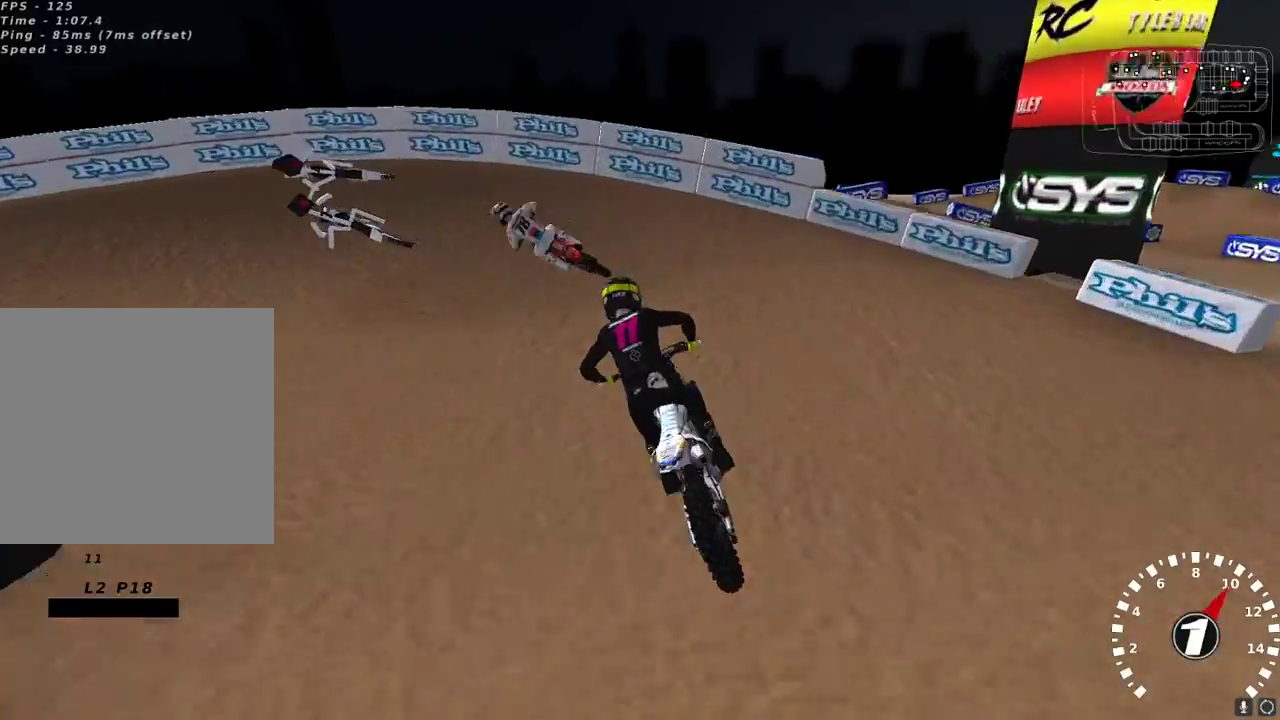
{"buttons": ["R2"], "left_stick": "down-left", "right_stick": "up-left", "events": [[17, "L2", "down"], [267, "L2", "up"], [267, "Y", "up"], [267, "left_stick", "down-left"], [417, "right_stick", "up-left"], [500, "R2", "down"]]}
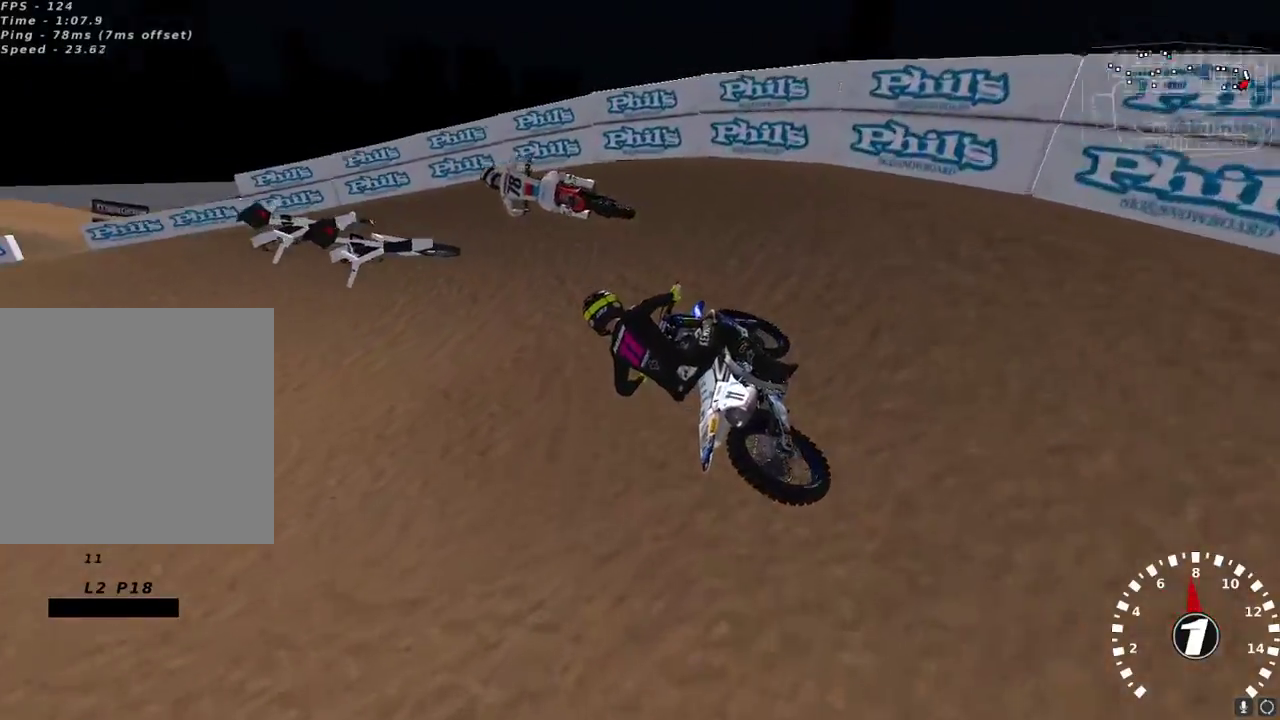
{"buttons": ["R2"], "left_stick": "center", "right_stick": "up-left", "events": [[83, "R2", "up"], [417, "left_stick", "center"], [433, "R2", "down"]]}
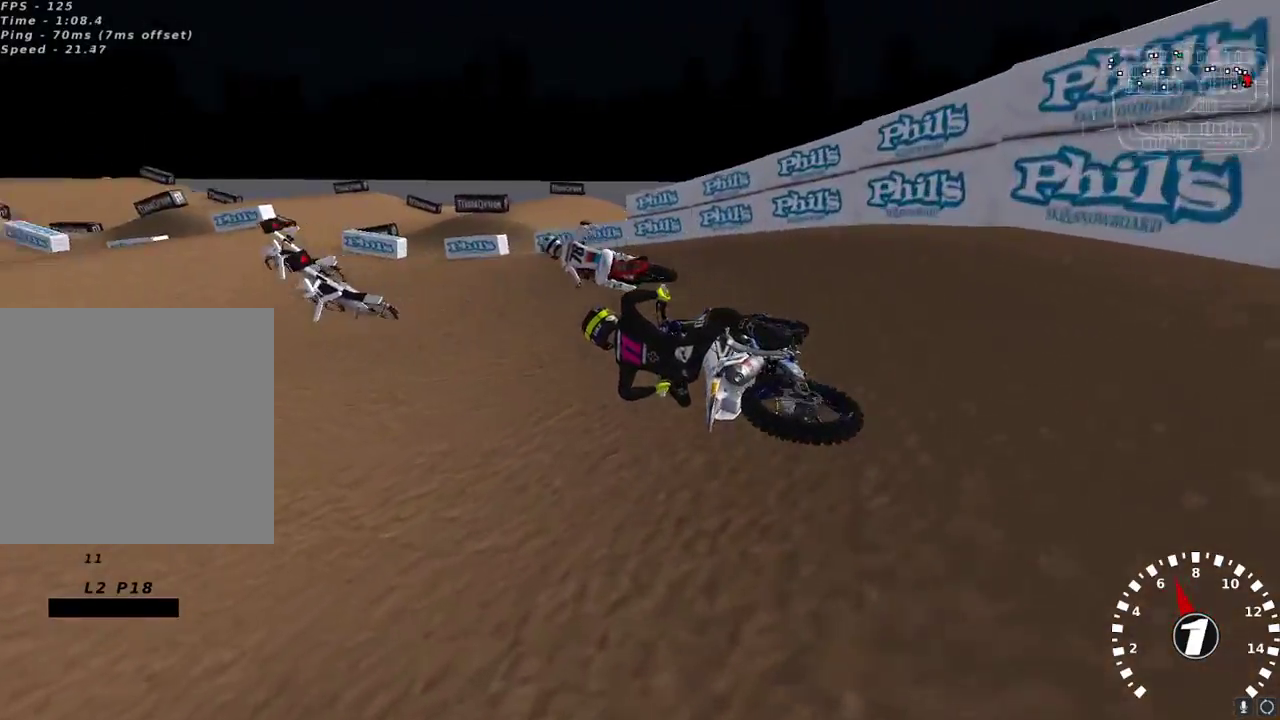
{"buttons": ["R2"], "left_stick": "up-right", "right_stick": "up-left", "events": [[83, "left_stick", "up-right"], [367, "left_stick", "center"], [500, "left_stick", "up-right"]]}
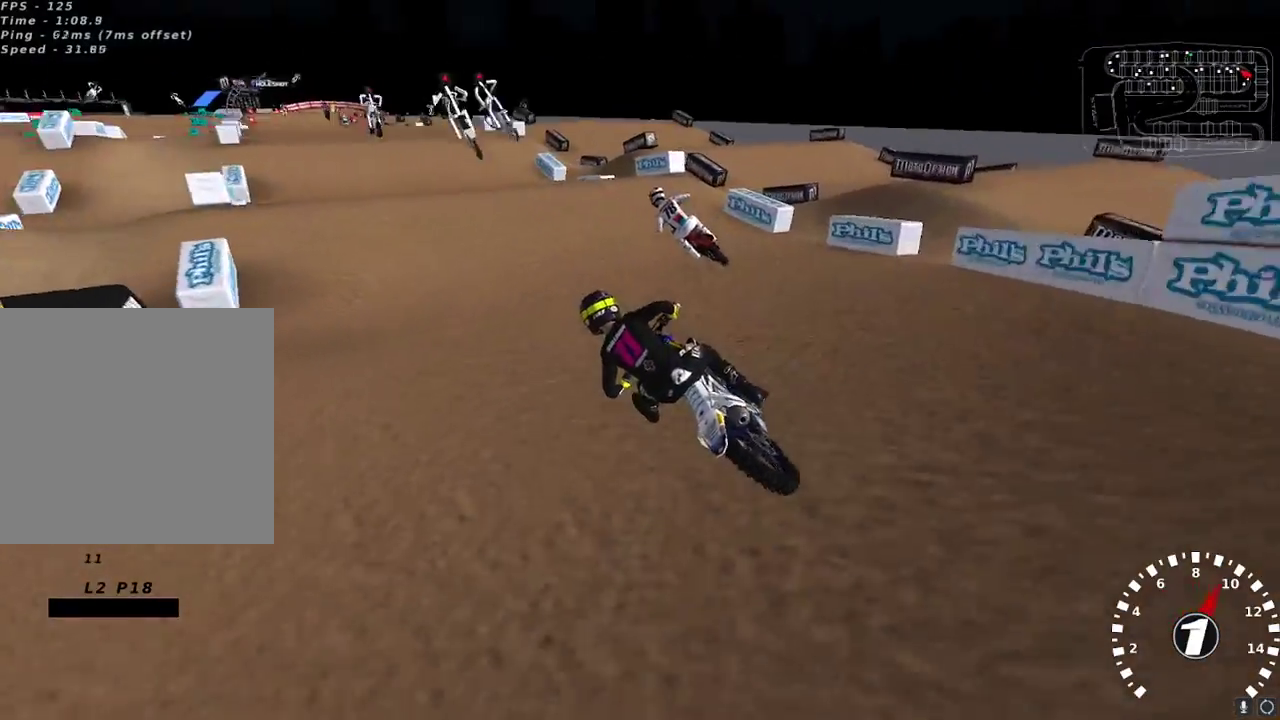
{"buttons": ["R2"], "left_stick": "center", "right_stick": "left", "events": [[133, "left_stick", "center"], [133, "right_stick", "up"], [183, "A", "down"], [183, "left_stick", "right"], [267, "A", "up"], [283, "left_stick", "center"], [433, "left_stick", "right"], [483, "left_stick", "center"], [483, "right_stick", "left"]]}
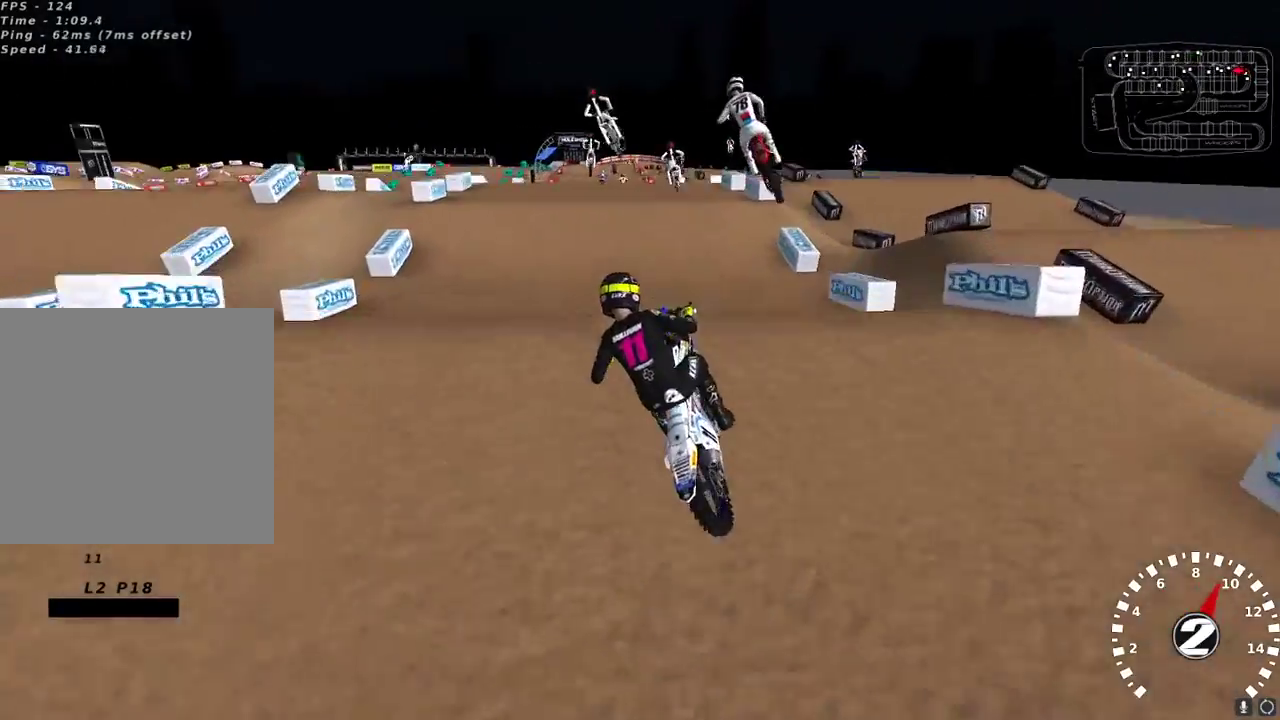
{"buttons": [], "left_stick": "up-right", "right_stick": "up-left", "events": [[50, "R2", "up"], [50, "right_stick", "down-left"], [133, "left_stick", "up-right"], [183, "right_stick", "up-left"]]}
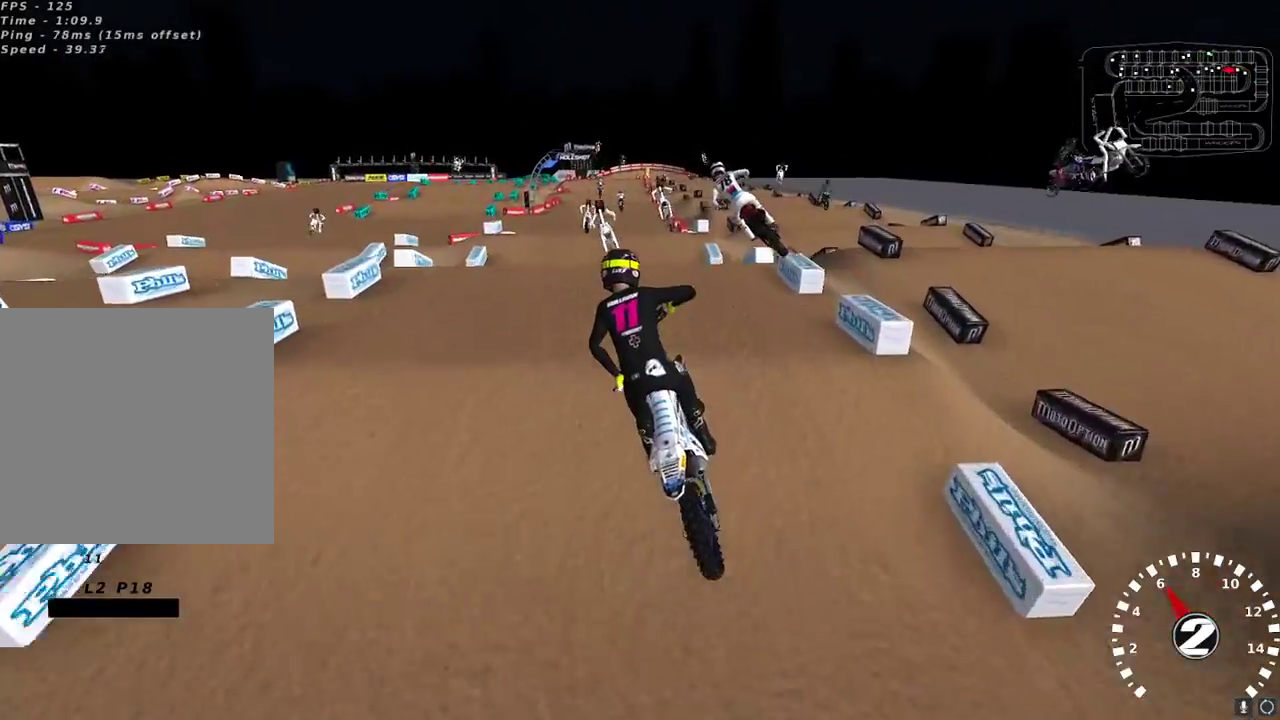
{"buttons": ["R2"], "left_stick": "center", "right_stick": "down", "events": [[50, "right_stick", "left"], [67, "R2", "down"], [150, "left_stick", "center"], [150, "right_stick", "up-left"], [233, "left_stick", "down-left"], [400, "left_stick", "center"], [417, "right_stick", "down"]]}
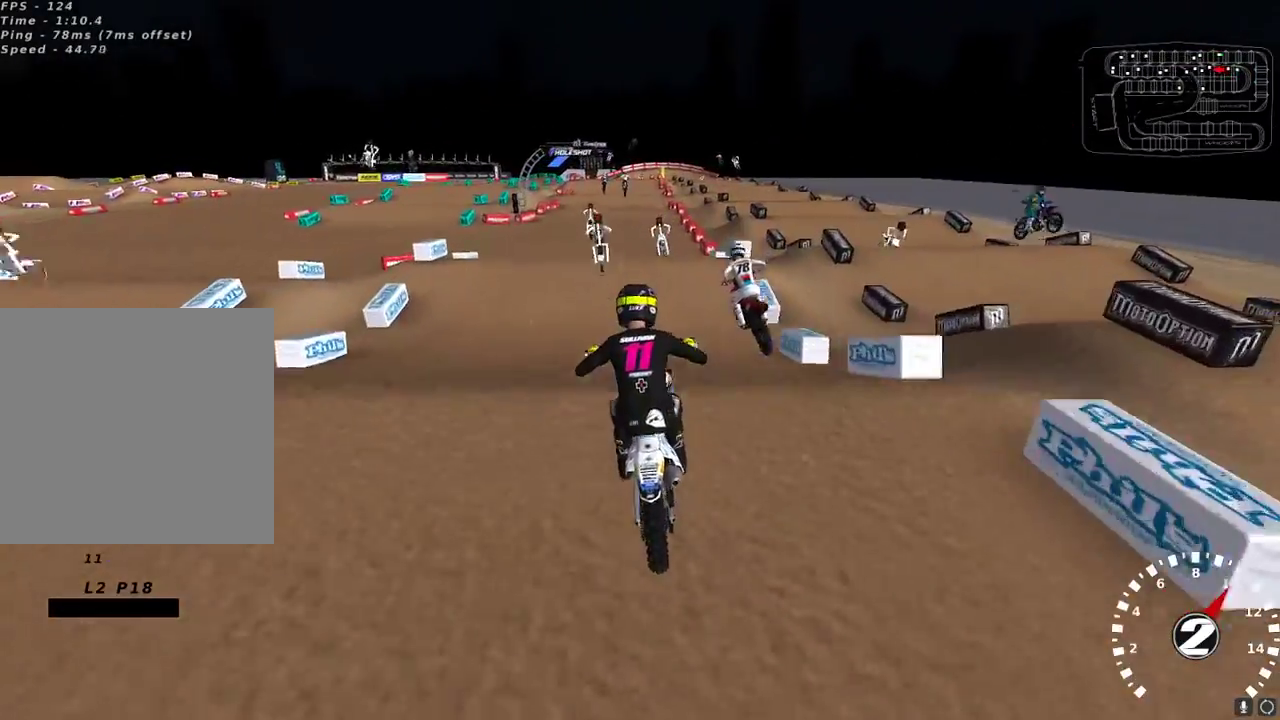
{"buttons": ["R2"], "left_stick": "center", "right_stick": "left", "events": [[17, "right_stick", "center"], [117, "right_stick", "up-left"], [167, "right_stick", "left"]]}
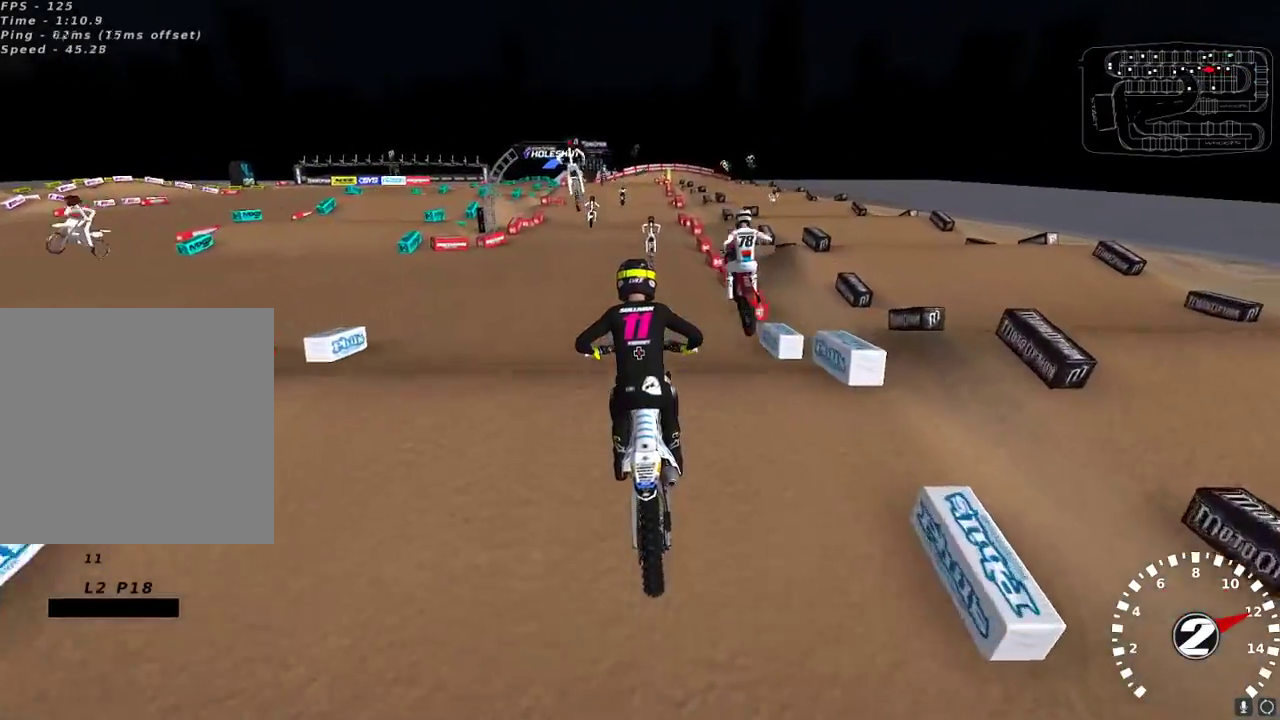
{"buttons": ["R2"], "left_stick": "center", "right_stick": "down-left", "events": [[50, "left_stick", "up-right"], [100, "left_stick", "center"], [300, "left_stick", "down-left"], [417, "right_stick", "down-left"], [433, "left_stick", "center"]]}
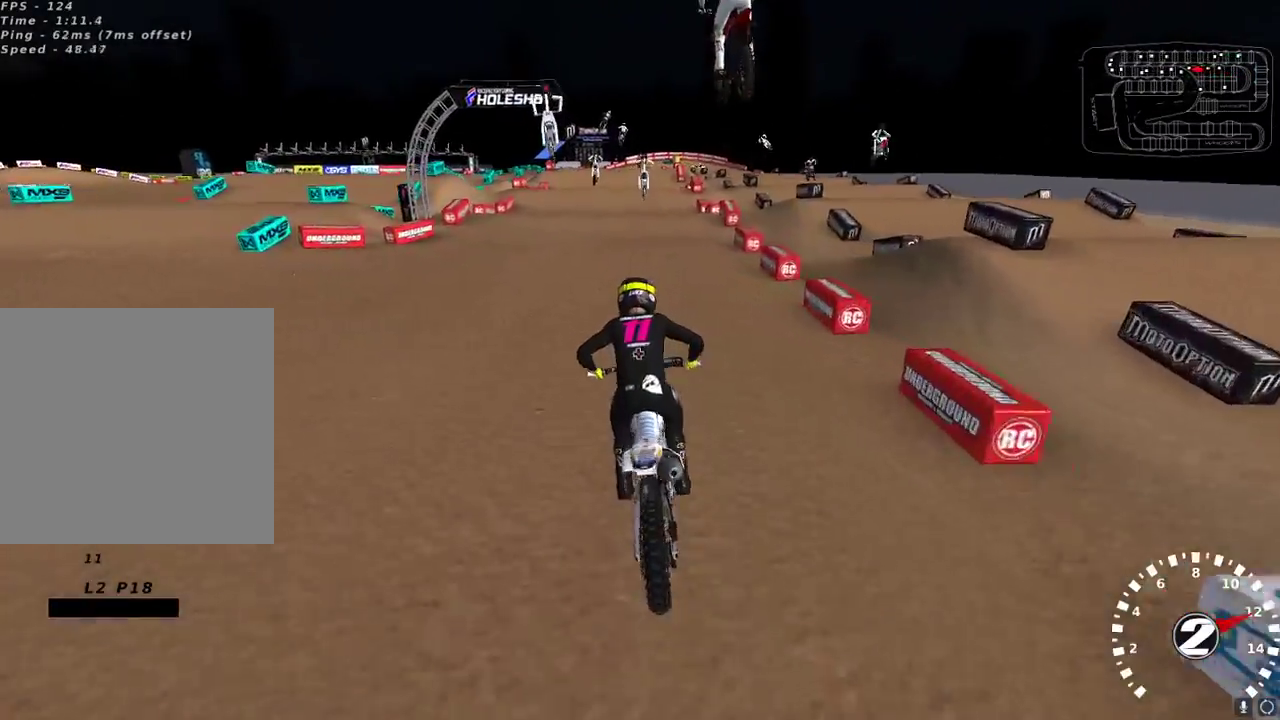
{"buttons": [], "left_stick": "center", "right_stick": "left", "events": [[167, "right_stick", "up-left"], [200, "R2", "up"], [317, "right_stick", "left"]]}
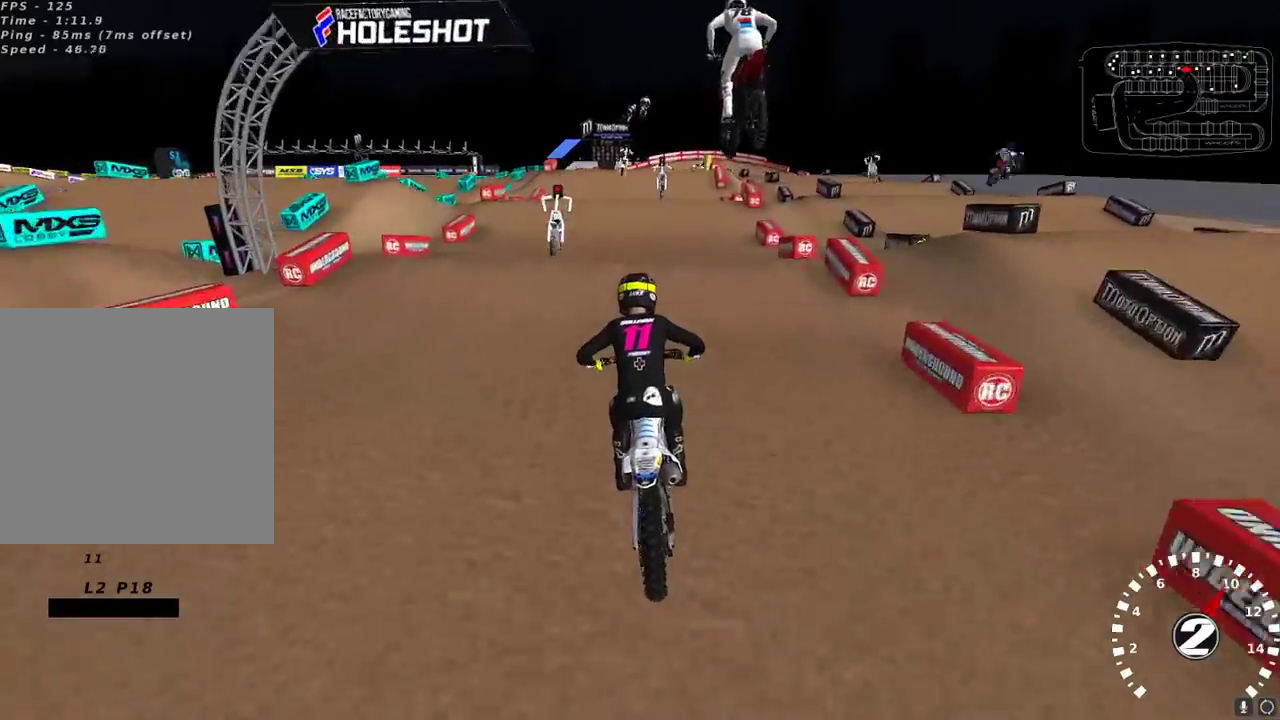
{"buttons": ["R2"], "left_stick": "center", "right_stick": "up-left", "events": [[133, "R2", "down"], [200, "right_stick", "down"], [300, "right_stick", "up-left"]]}
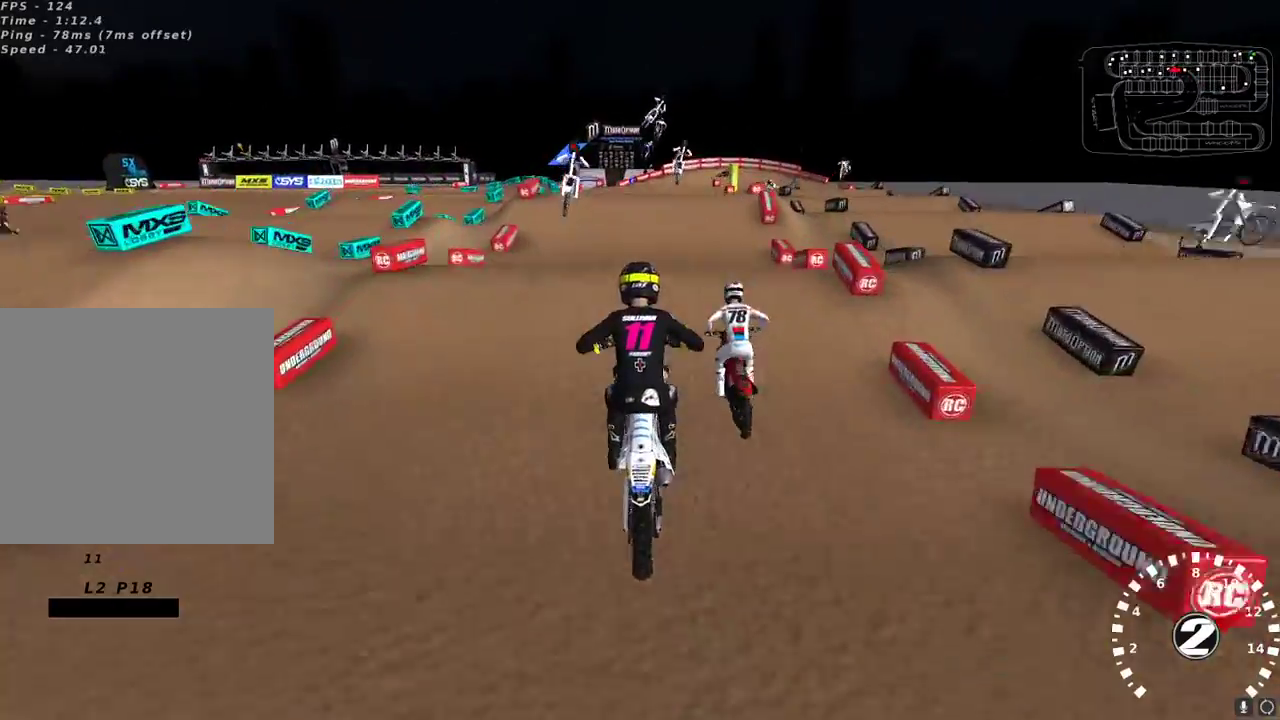
{"buttons": [], "left_stick": "center", "right_stick": "up-left", "events": [[250, "R2", "up"], [350, "right_stick", "left"], [483, "right_stick", "up-left"]]}
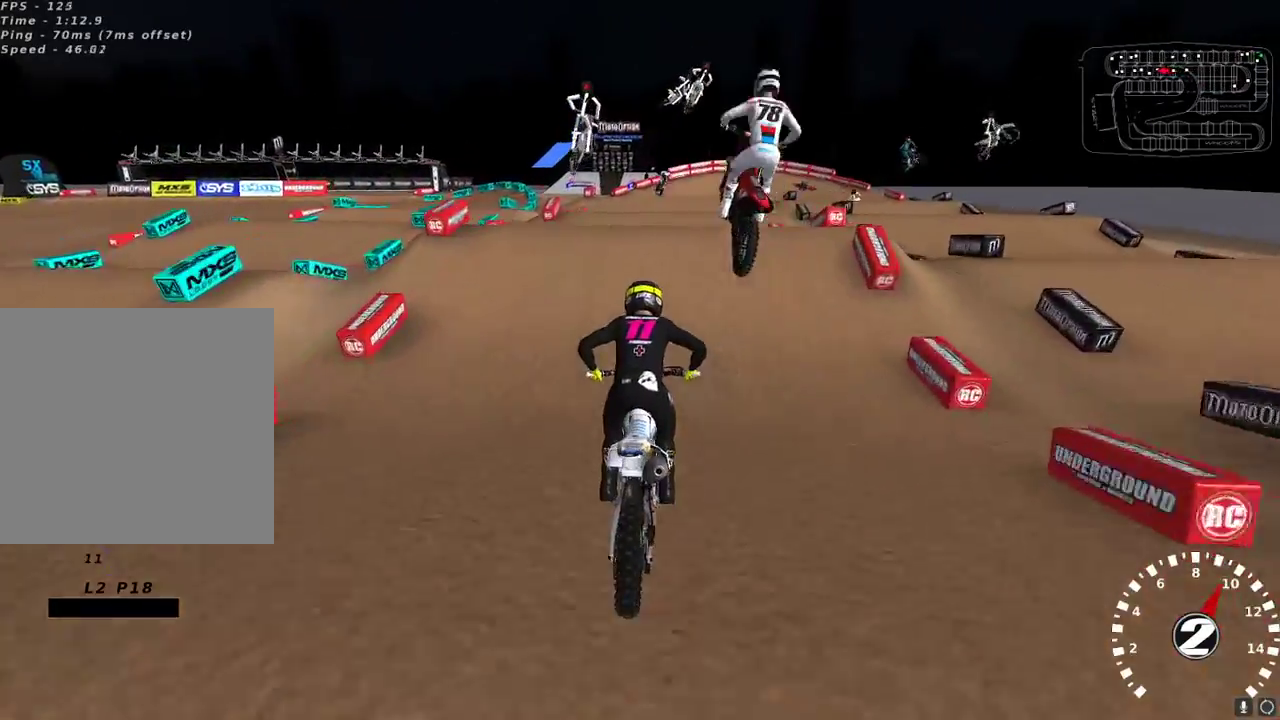
{"buttons": [], "left_stick": "center", "right_stick": "left", "events": [[67, "R2", "down"], [133, "R2", "up"], [200, "left_stick", "up-right"], [267, "left_stick", "center"], [333, "right_stick", "left"], [367, "R2", "down"], [483, "R2", "up"]]}
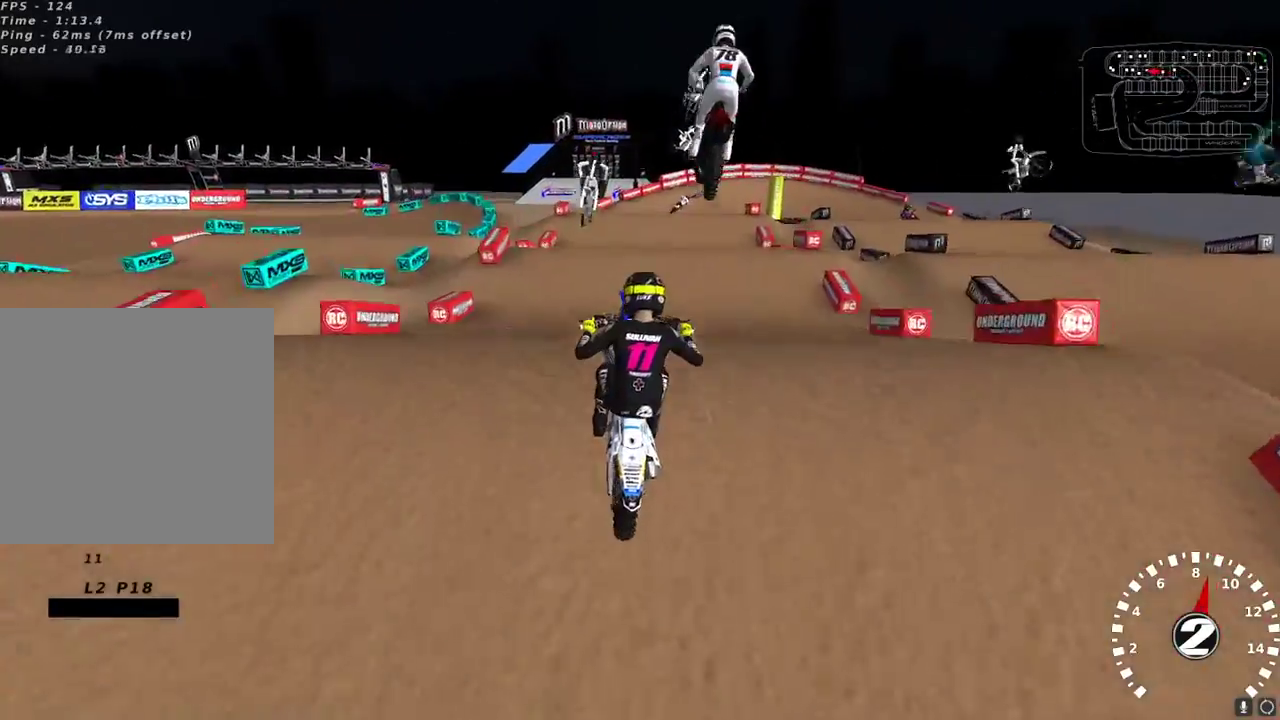
{"buttons": ["L2"], "left_stick": "center", "right_stick": "center", "events": [[150, "left_stick", "up-left"], [167, "right_stick", "center"], [250, "L2", "down"], [450, "left_stick", "center"]]}
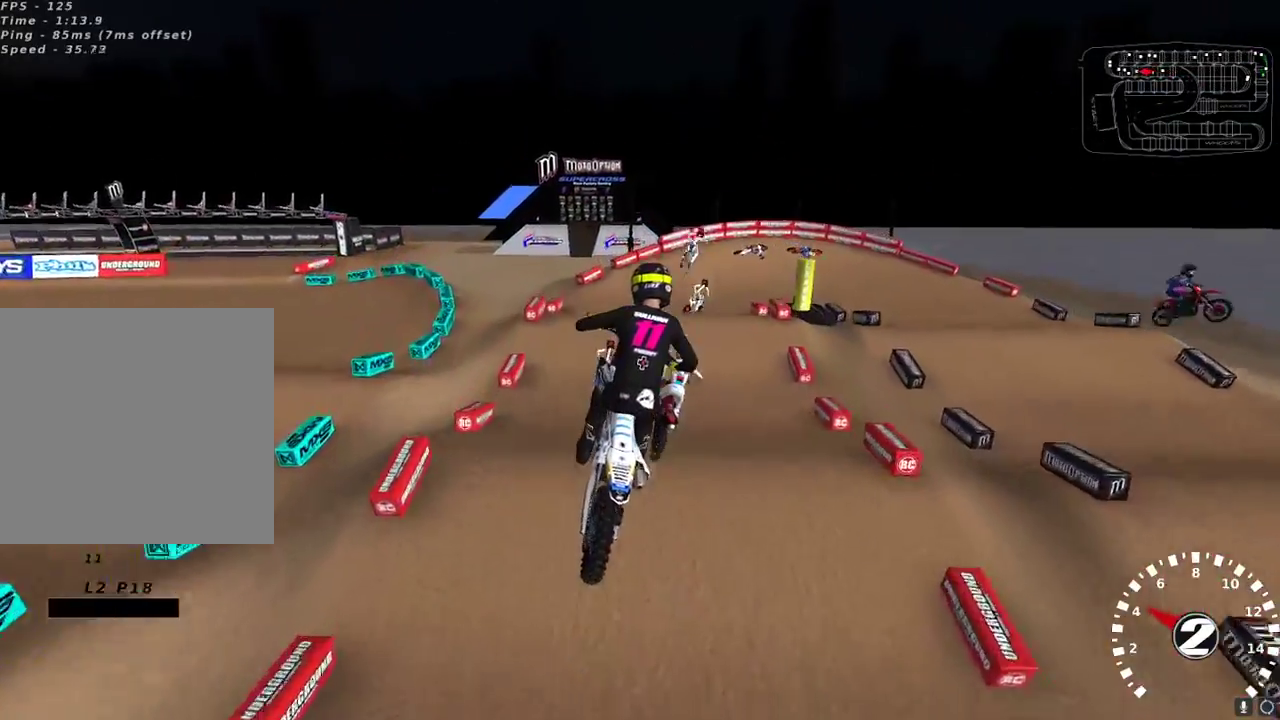
{"buttons": ["X"], "left_stick": "center", "right_stick": "center", "events": [[83, "L2", "up"], [150, "left_stick", "left"], [167, "R2", "down"], [233, "left_stick", "center"], [250, "R2", "up"], [383, "left_stick", "up-right"], [417, "L2", "down"], [467, "X", "down"], [483, "L2", "up"], [483, "left_stick", "center"]]}
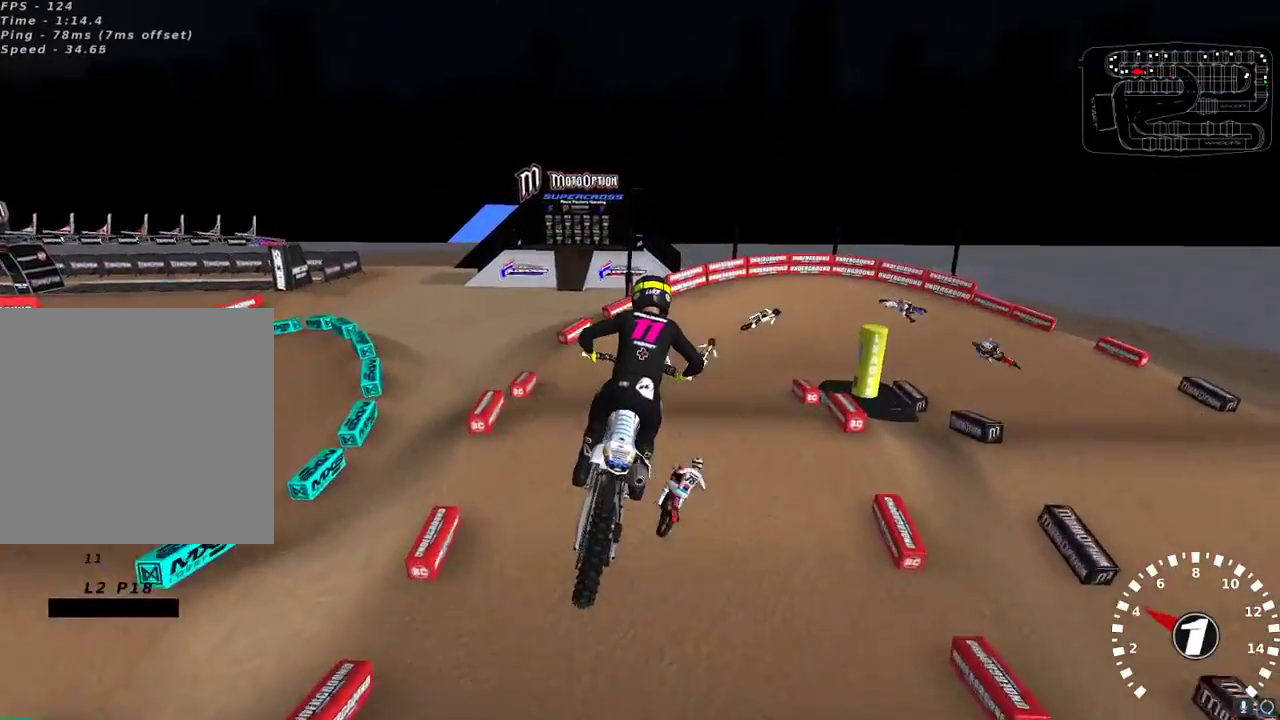
{"buttons": ["R2"], "left_stick": "center", "right_stick": "center", "events": [[33, "X", "up"], [117, "left_stick", "right"], [200, "left_stick", "center"], [217, "R2", "down"], [383, "R2", "up"], [400, "left_stick", "up-right"], [467, "R2", "down"], [500, "left_stick", "center"]]}
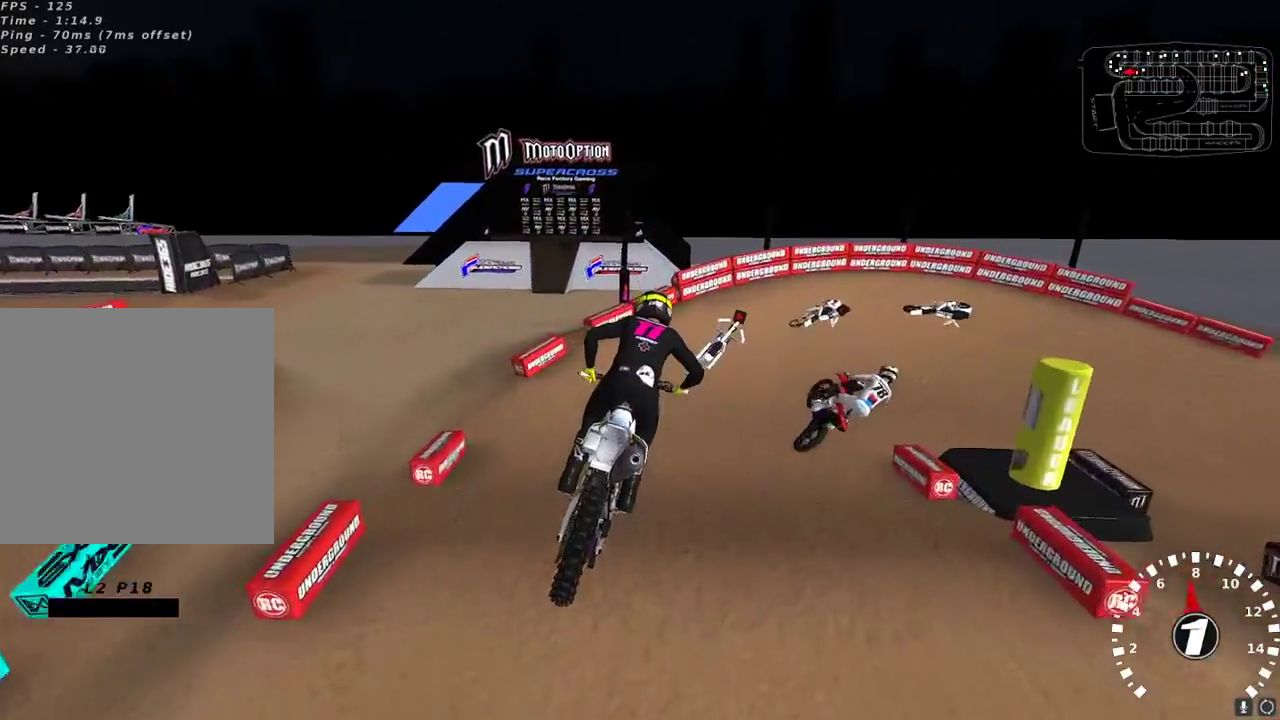
{"buttons": [], "left_stick": "right", "right_stick": "center", "events": [[117, "R2", "up"], [200, "R2", "down"], [333, "R2", "up"], [467, "left_stick", "right"]]}